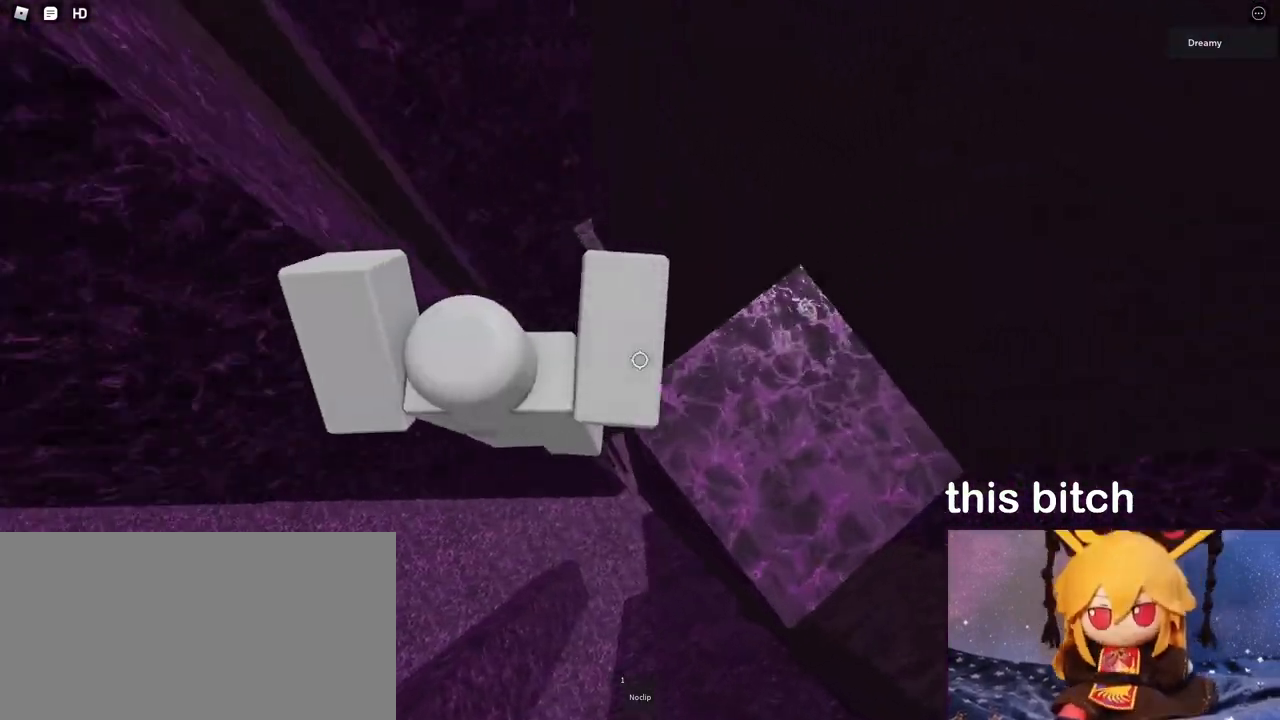
Gameplay with keyboard and mouse; each line is a JSON object with the keys and mouse buttons held at the frame after it. "events" lists presses ("down") and releases ("up") of "a", "ctrl", "d", "e", "q", "s", "shift", "space", "w", "mouse_left", "mouse_wheel", "mouse_right", "mouse_mb4" and "mouse_mb5" between this image and that frame as [ms after this image, input, new state], when the widget could be followed in between. "mouse_left", "mouse_wheel", "mouse_right", "mouse_mb4", "mouse_mb5" = the "left", "wheel", "right", "mb4", "mb5" buttons of the "mouse" list. No other keys are recorded. "wheel" means that the mouse wheel is clicked or scrolled. Mouse movement is not recorded.
{"keys": [], "mouse": ["right"], "events": [[367, "space", "up"], [383, "d", "up"], [400, "a", "down"], [500, "a", "up"]]}
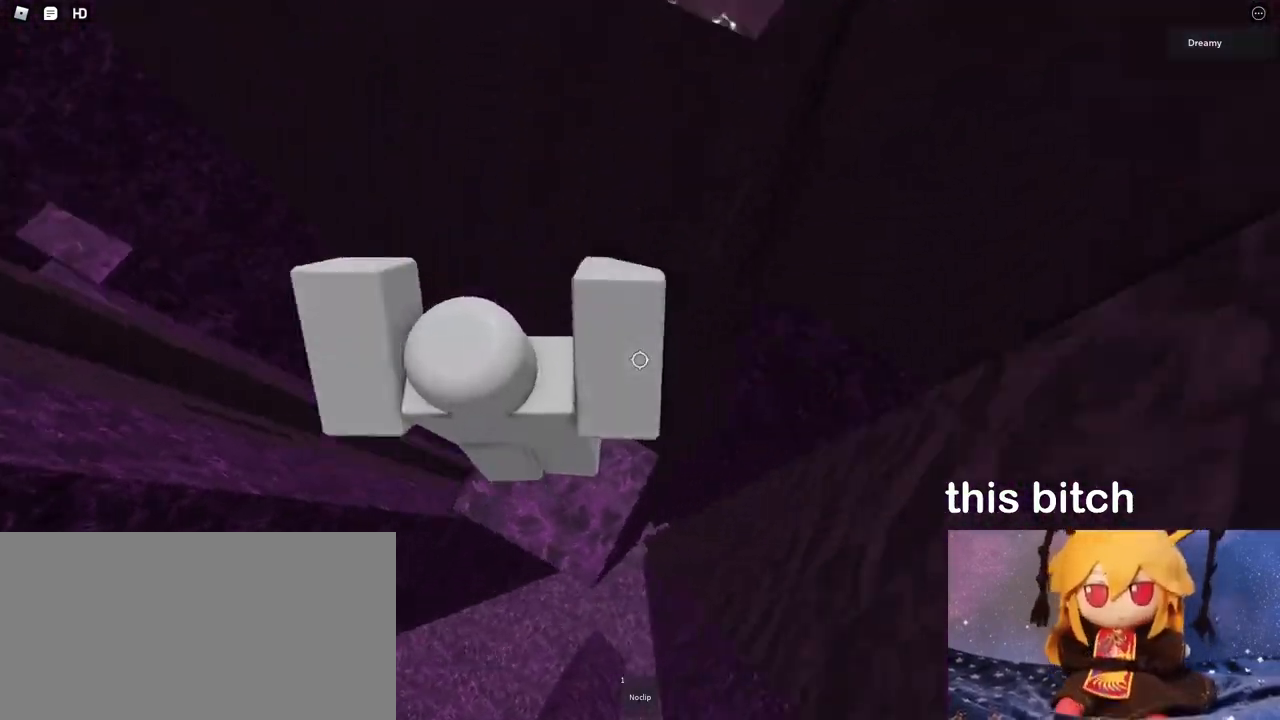
{"keys": [], "mouse": ["right"], "events": [[233, "d", "down"], [317, "mouse_wheel", "down"], [350, "w", "down"], [383, "mouse_wheel", "up"], [400, "d", "up"], [467, "w", "up"]]}
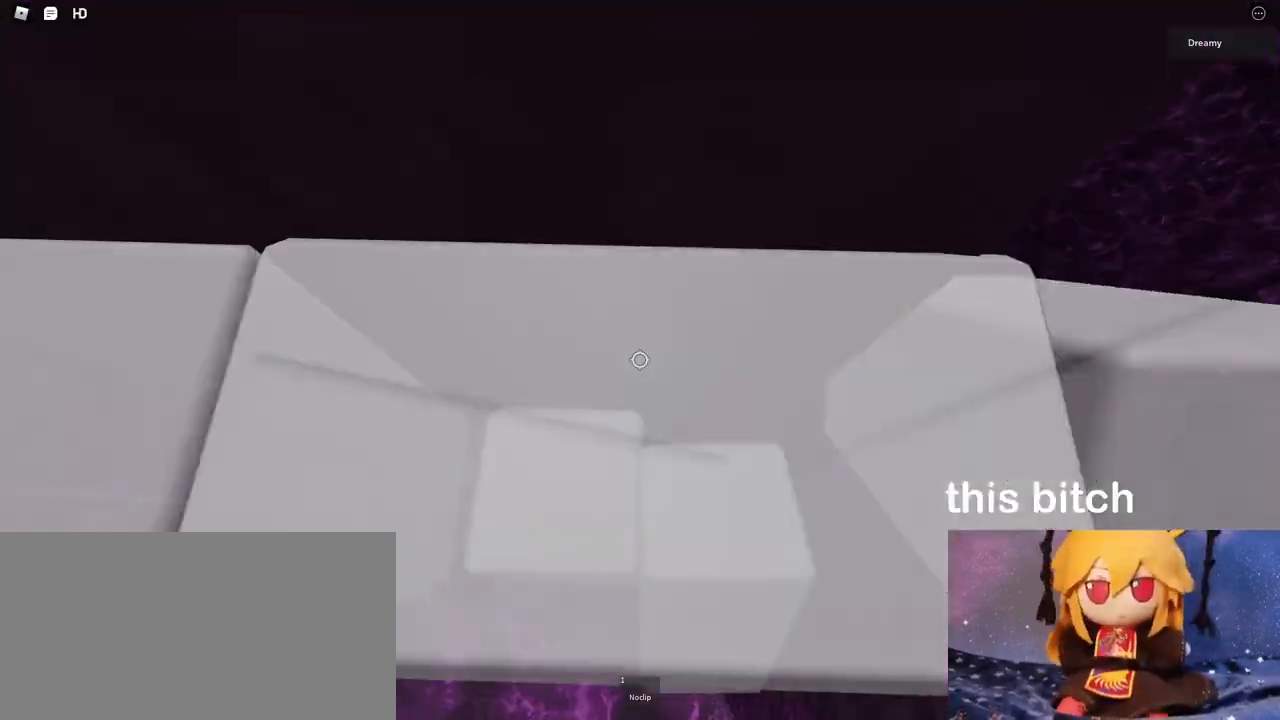
{"keys": [], "mouse": [], "events": [[33, "w", "down"], [50, "d", "down"], [167, "d", "up"], [183, "w", "up"], [217, "mouse_right", "up"], [400, "d", "down"], [417, "w", "down"], [467, "d", "up"], [500, "w", "up"]]}
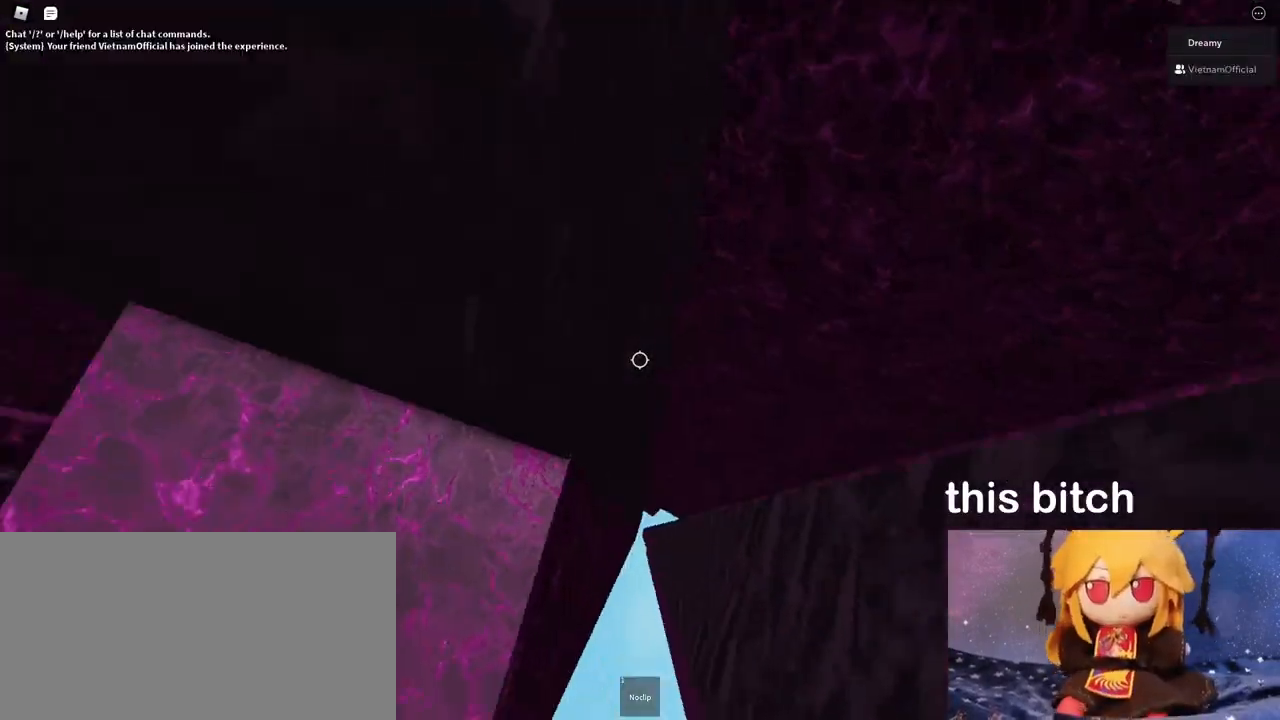
{"keys": [], "mouse": [], "events": [[317, "w", "down"], [333, "a", "down"], [383, "a", "up"], [383, "w", "up"]]}
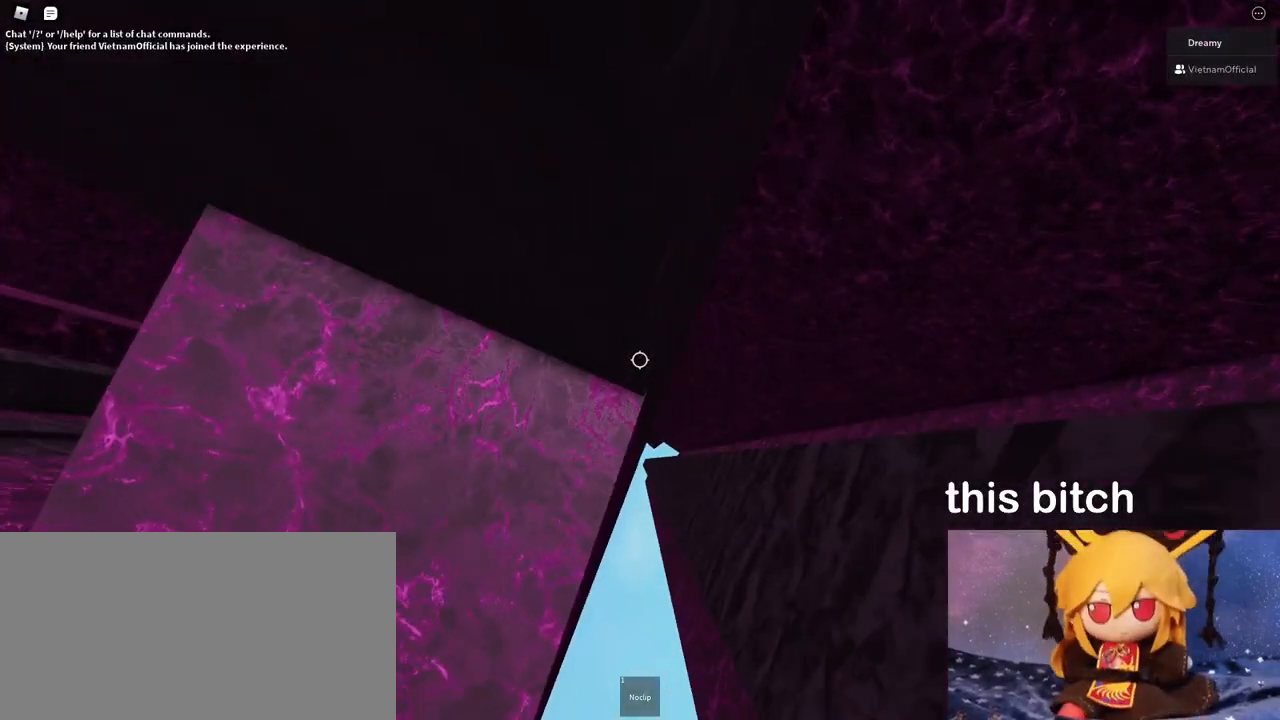
{"keys": ["d", "space"], "mouse": [], "events": [[183, "d", "down"], [333, "space", "down"]]}
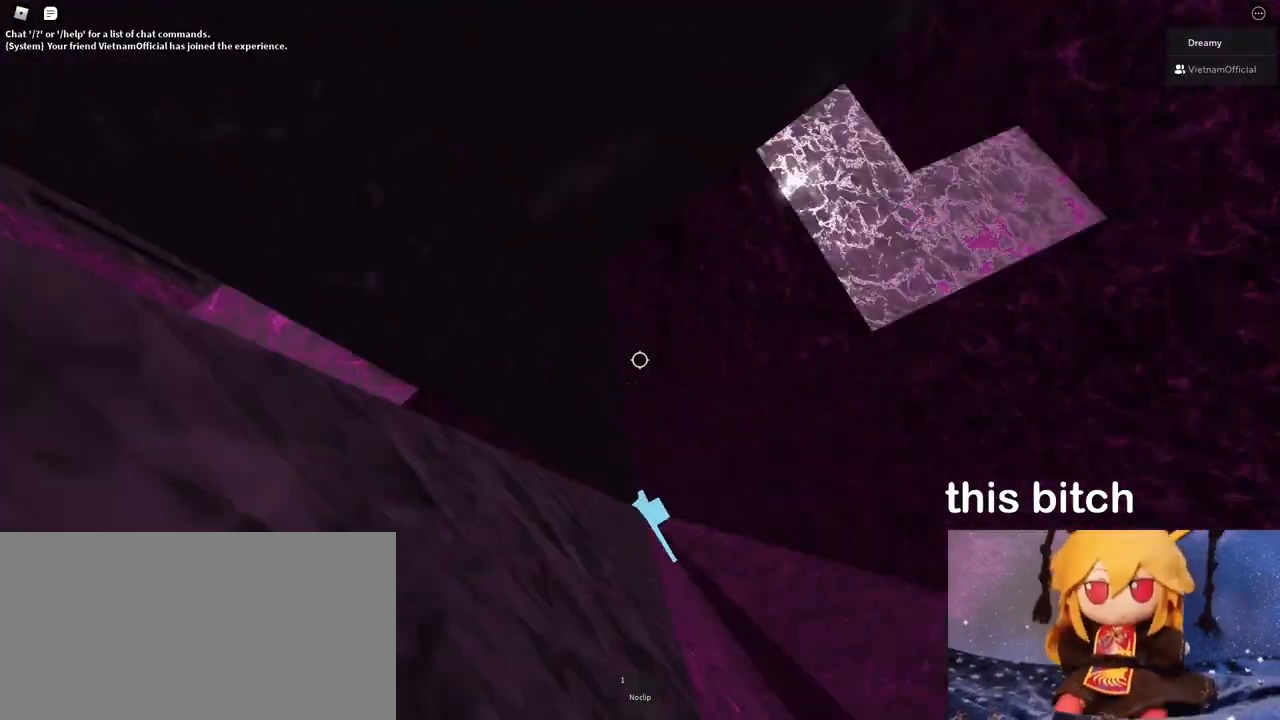
{"keys": ["d", "space"], "mouse": [], "events": []}
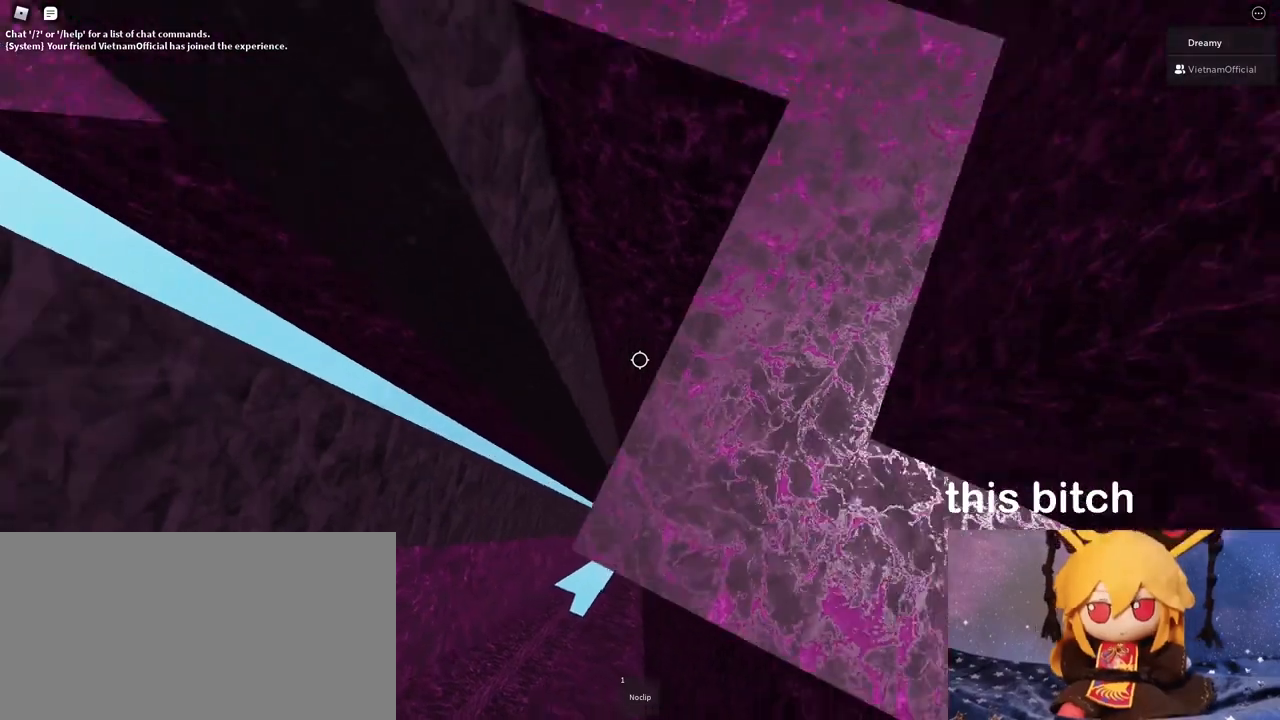
{"keys": ["a", "w"], "mouse": [], "events": [[233, "d", "up"], [250, "space", "up"], [283, "a", "down"], [317, "w", "down"]]}
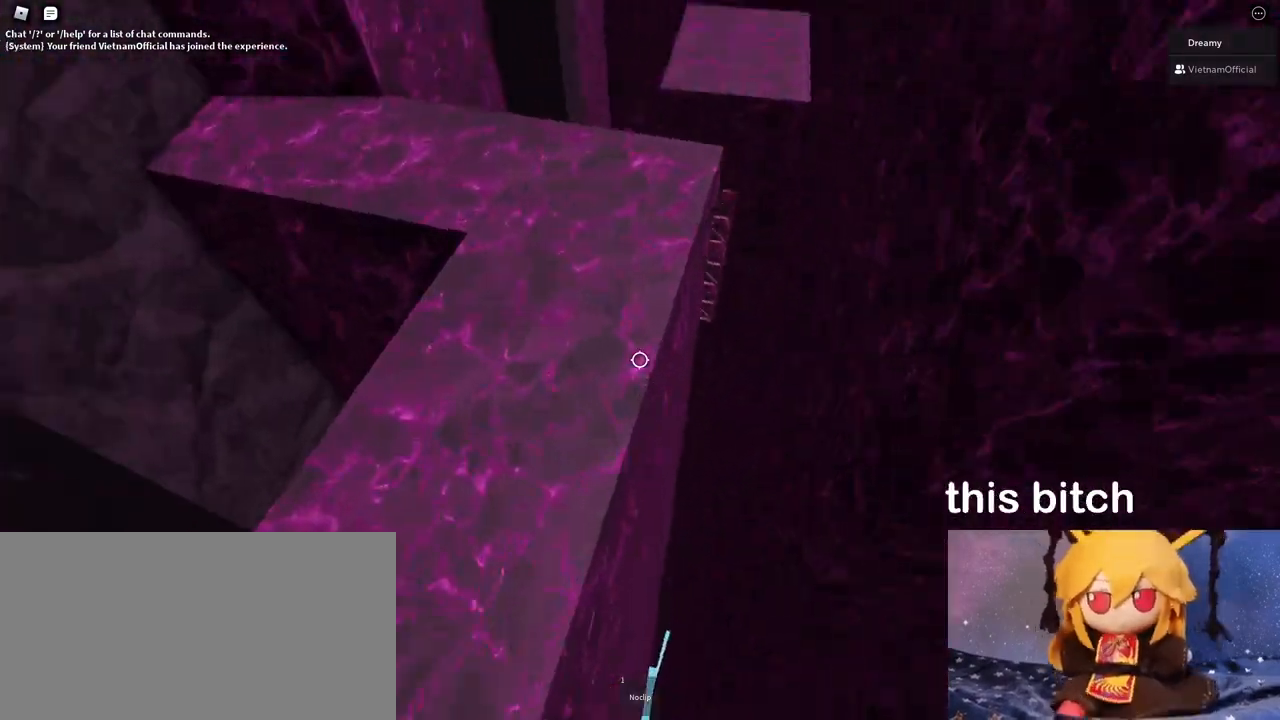
{"keys": [], "mouse": [], "events": [[100, "a", "up"], [200, "w", "up"]]}
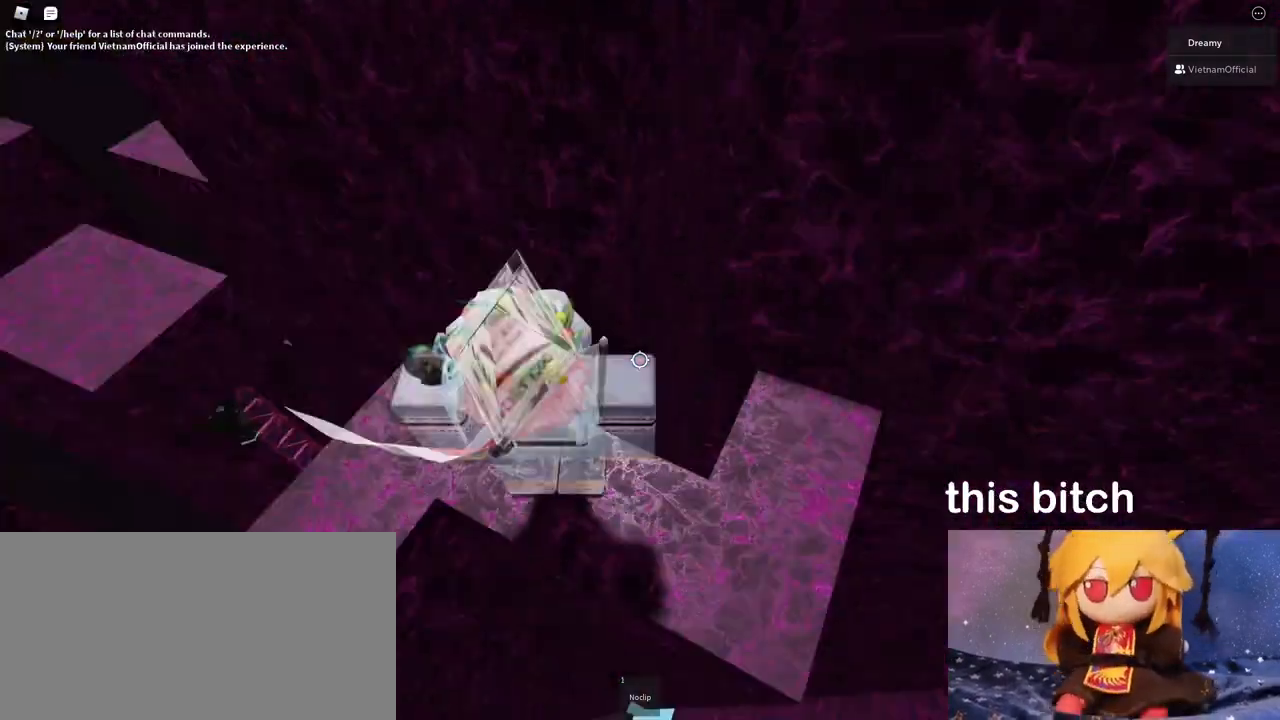
{"keys": [], "mouse": [], "events": [[33, "d", "down"], [33, "s", "down"], [67, "w", "down"], [133, "s", "up"], [150, "w", "up"], [200, "d", "up"], [333, "mouse_wheel", "down"], [350, "mouse_wheel", "up"]]}
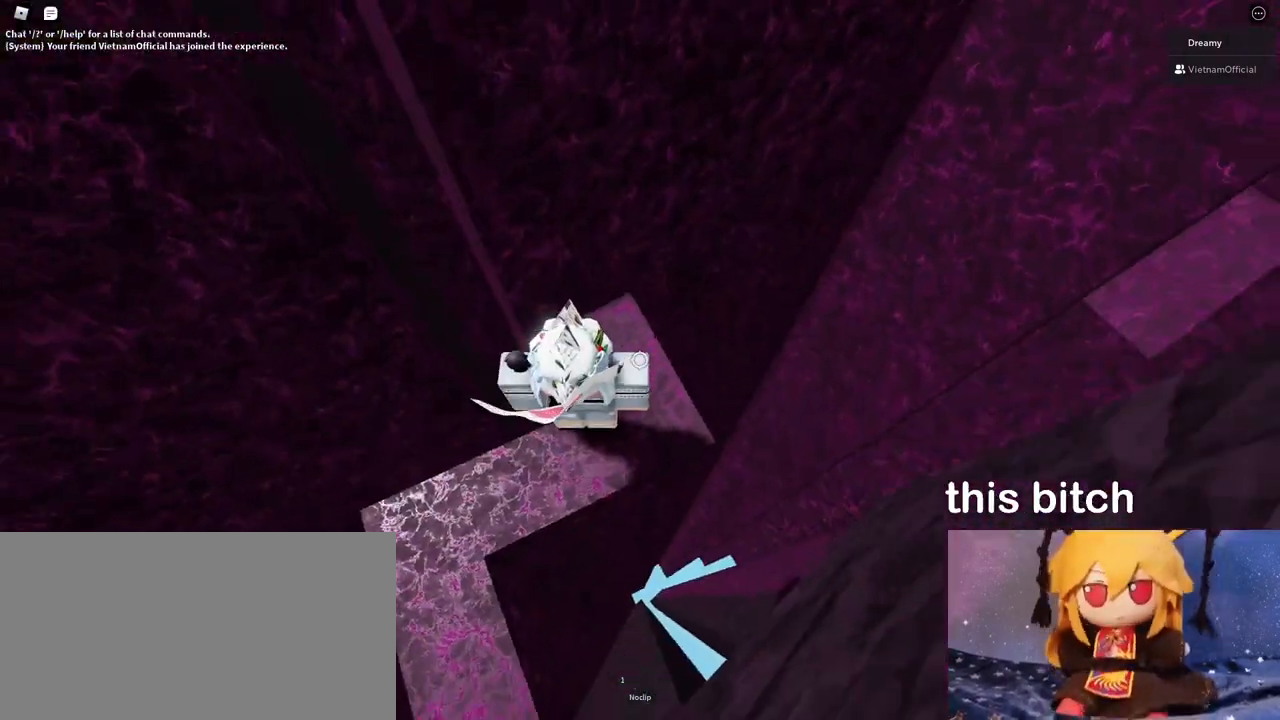
{"keys": [], "mouse": [], "events": [[33, "w", "down"], [50, "mouse_wheel", "down"], [100, "mouse_right", "down"], [200, "mouse_wheel", "up"], [217, "w", "up"], [283, "mouse_right", "up"], [350, "a", "down"], [417, "a", "up"]]}
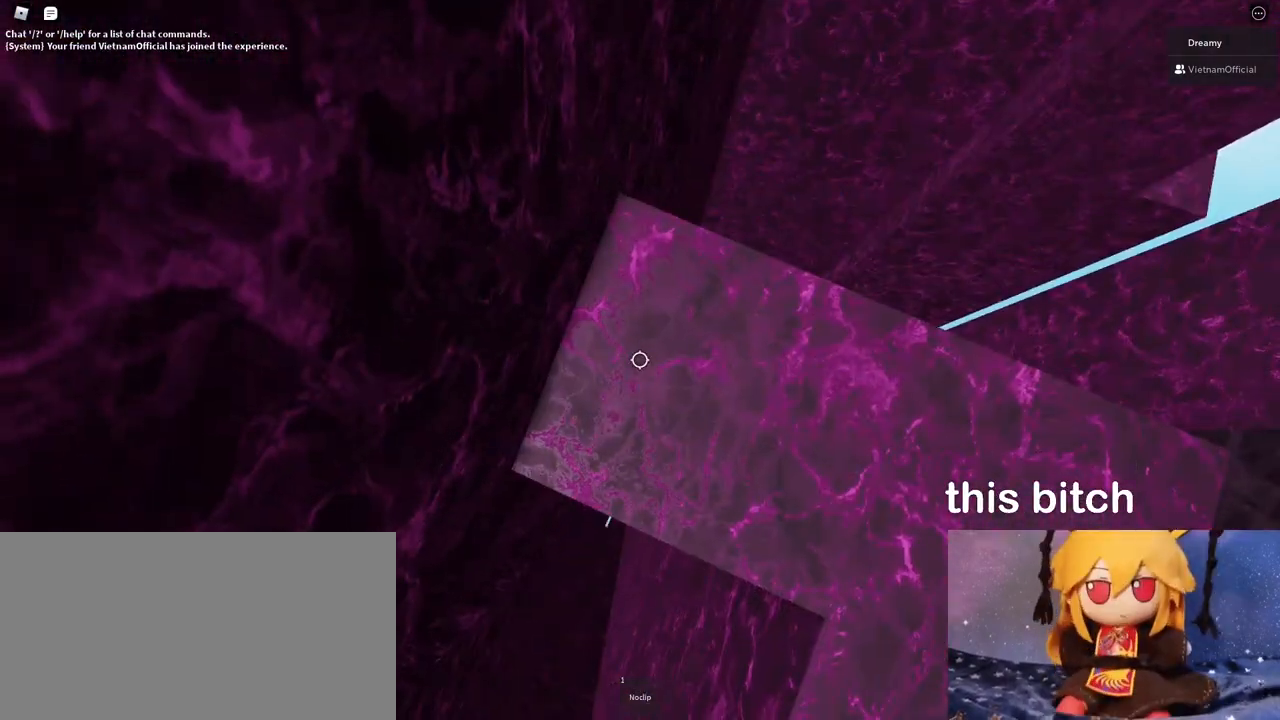
{"keys": [], "mouse": [], "events": [[17, "a", "down"], [67, "a", "up"], [400, "w", "down"], [417, "w", "up"]]}
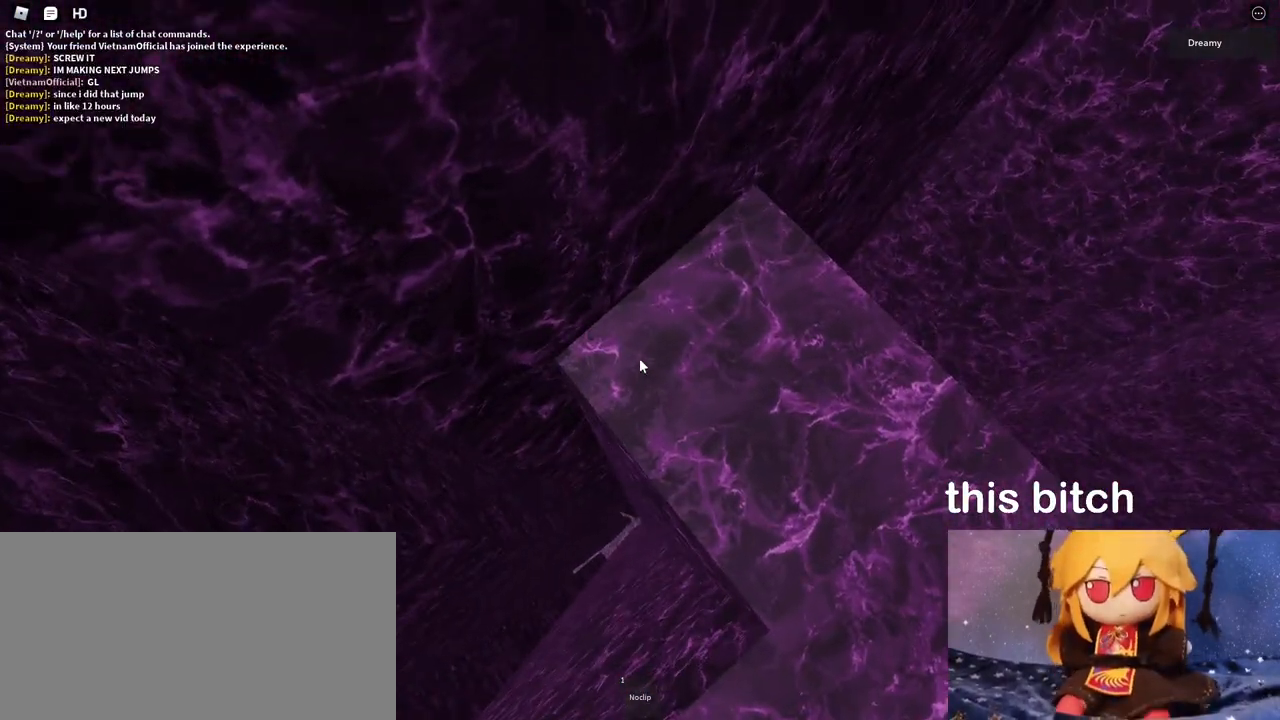
{"keys": ["a", "space"], "mouse": [], "events": [[117, "a", "down"], [250, "space", "down"]]}
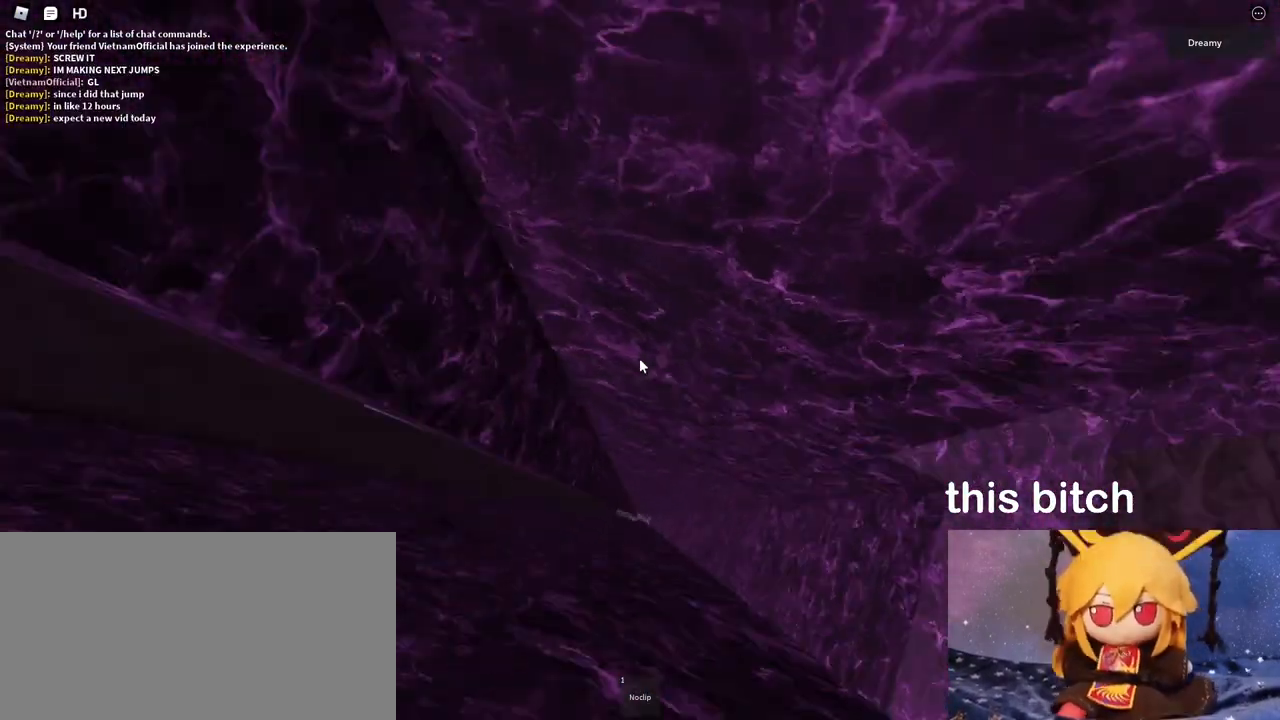
{"keys": ["a", "space"], "mouse": [], "events": []}
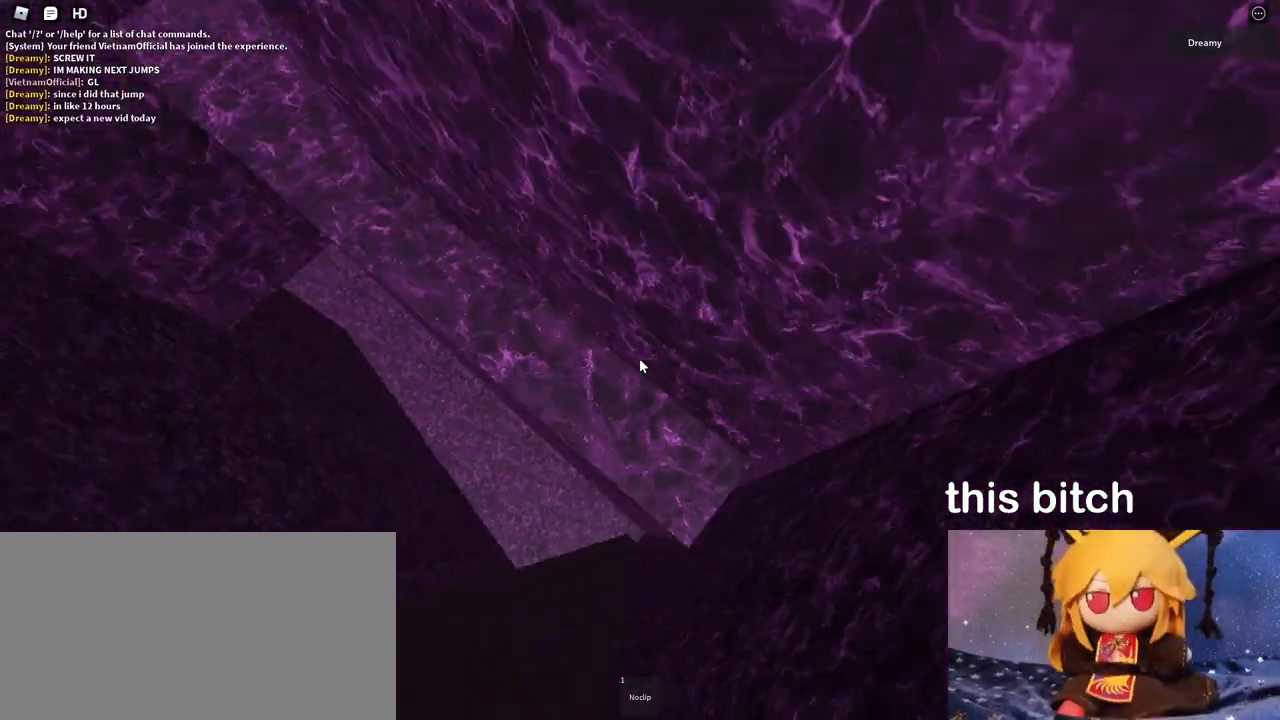
{"keys": ["w"], "mouse": [], "events": [[17, "a", "up"], [83, "space", "up"], [233, "d", "down"], [250, "w", "down"], [383, "d", "up"]]}
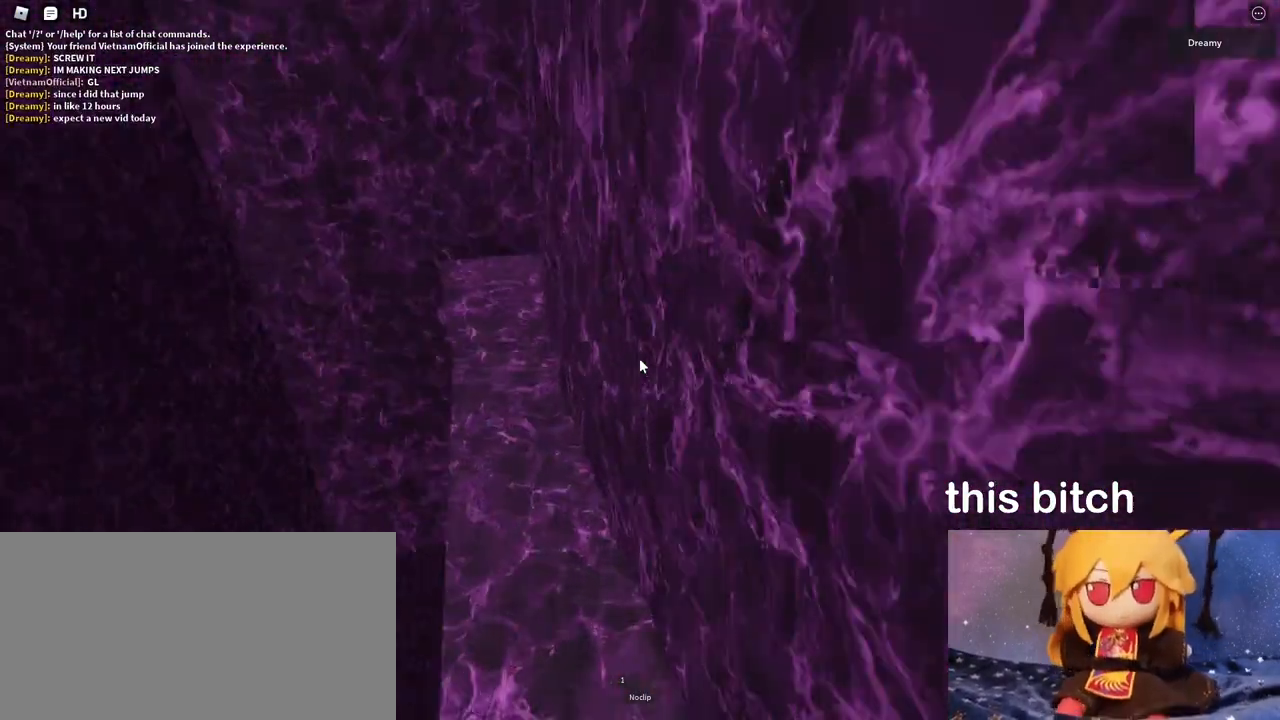
{"keys": ["a", "w"], "mouse": [], "events": [[183, "shift", "down"], [267, "shift", "up"], [450, "a", "down"]]}
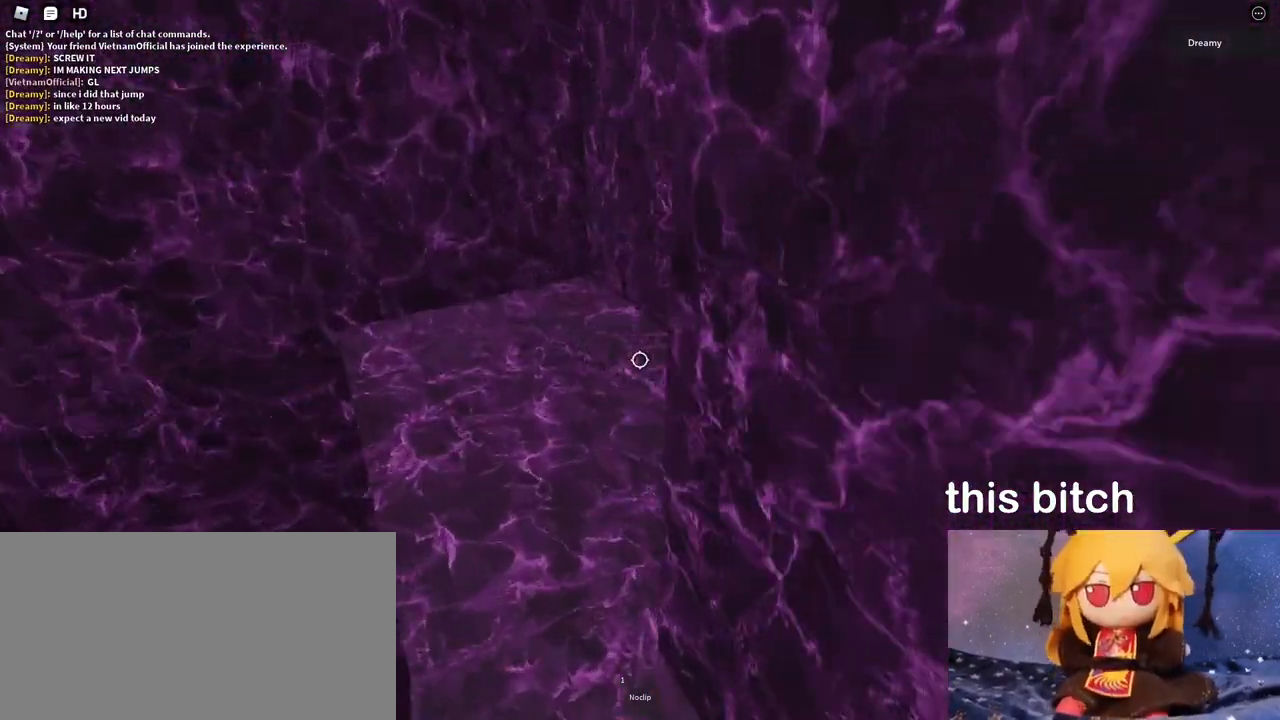
{"keys": [], "mouse": [], "events": [[383, "a", "up"], [417, "w", "up"]]}
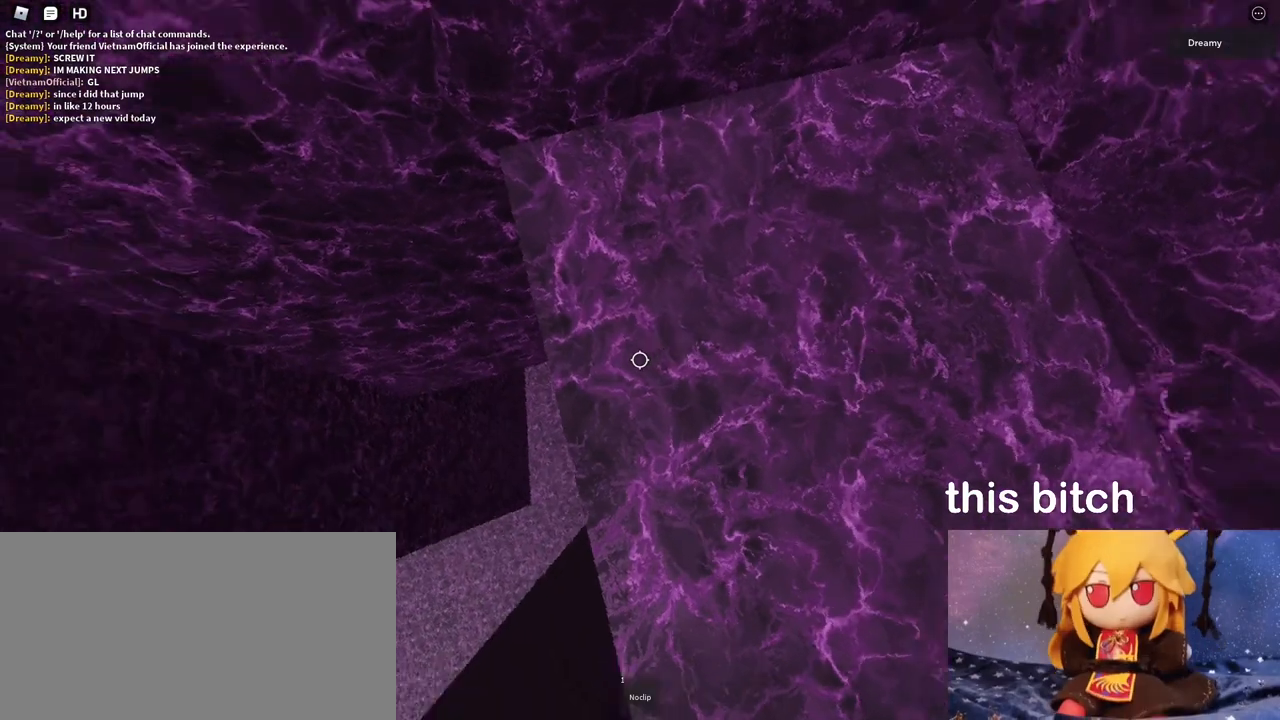
{"keys": ["w"], "mouse": [], "events": [[117, "s", "down"], [217, "s", "up"], [417, "w", "down"]]}
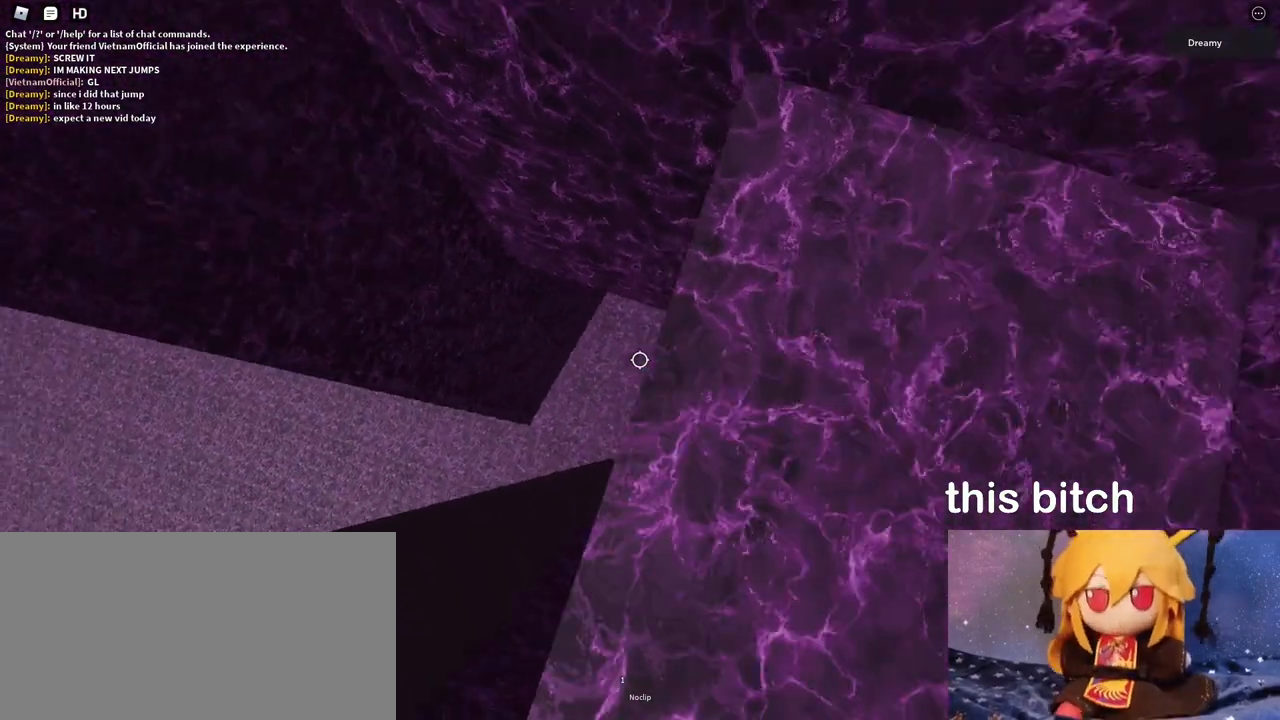
{"keys": [], "mouse": [], "events": [[33, "w", "up"], [350, "s", "down"], [383, "s", "up"]]}
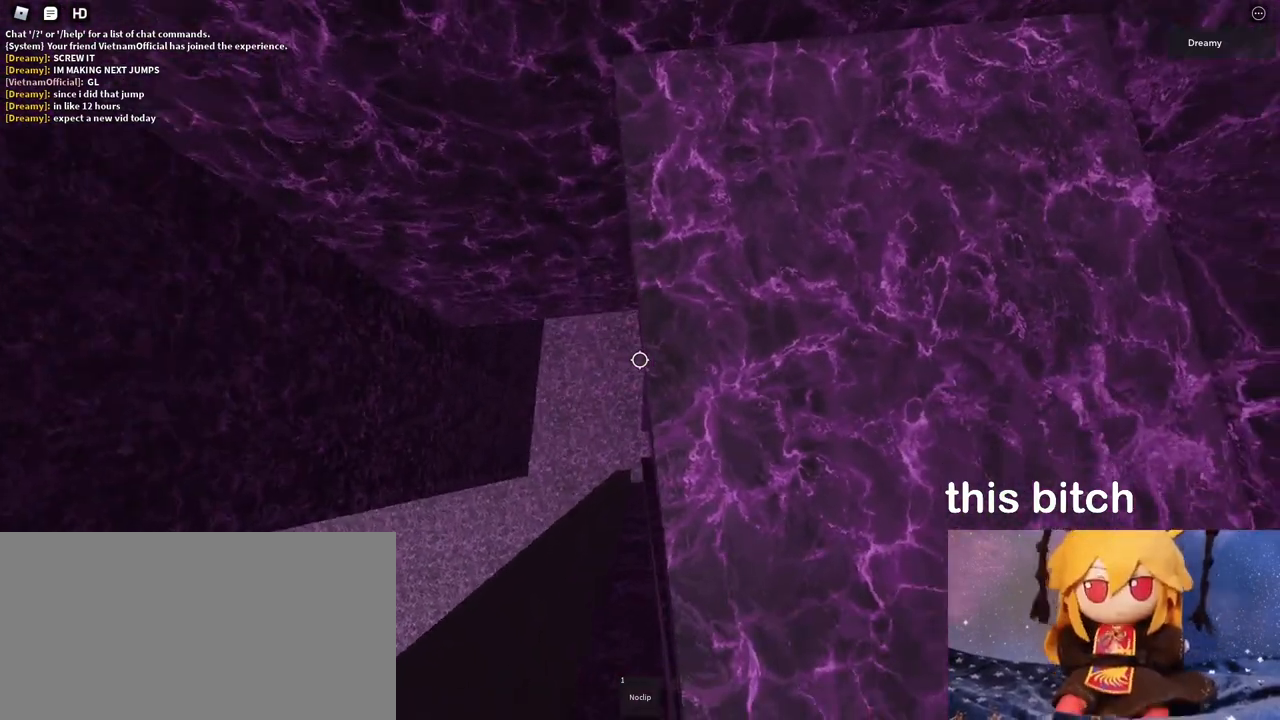
{"keys": ["s"], "mouse": [], "events": [[183, "w", "down"], [233, "w", "up"], [467, "s", "down"]]}
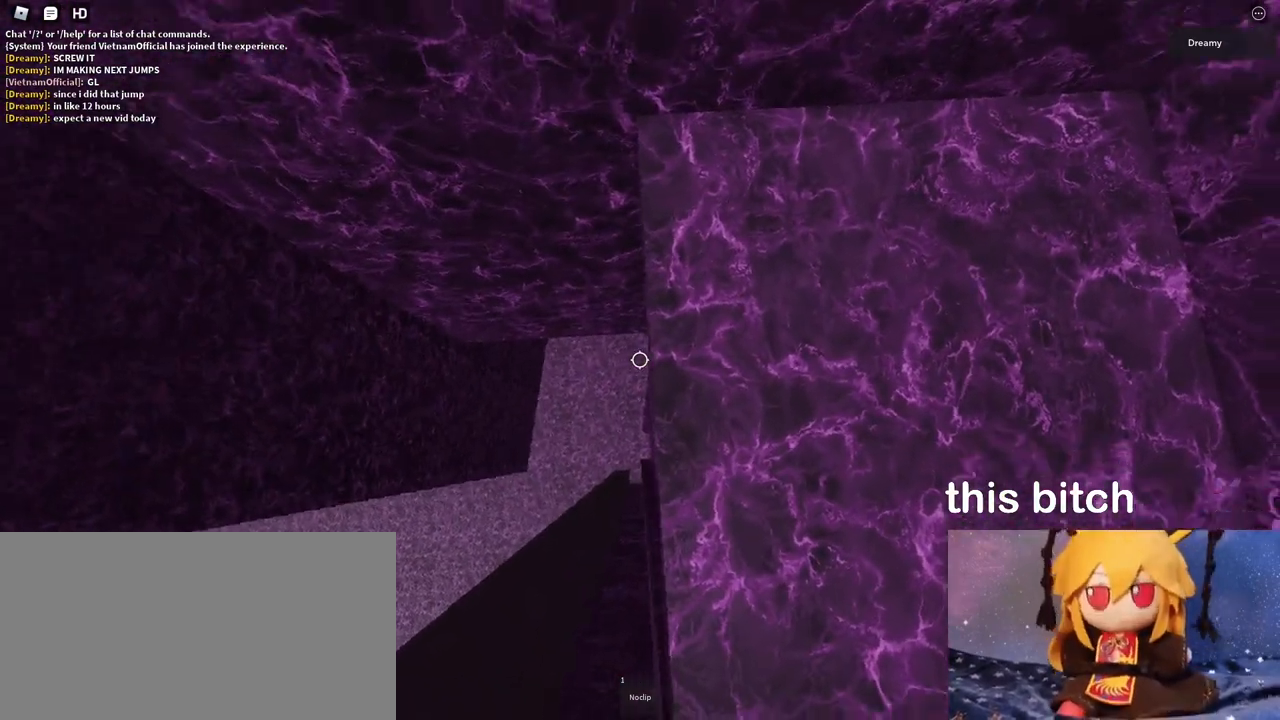
{"keys": [], "mouse": [], "events": [[33, "s", "up"], [433, "w", "down"], [483, "w", "up"]]}
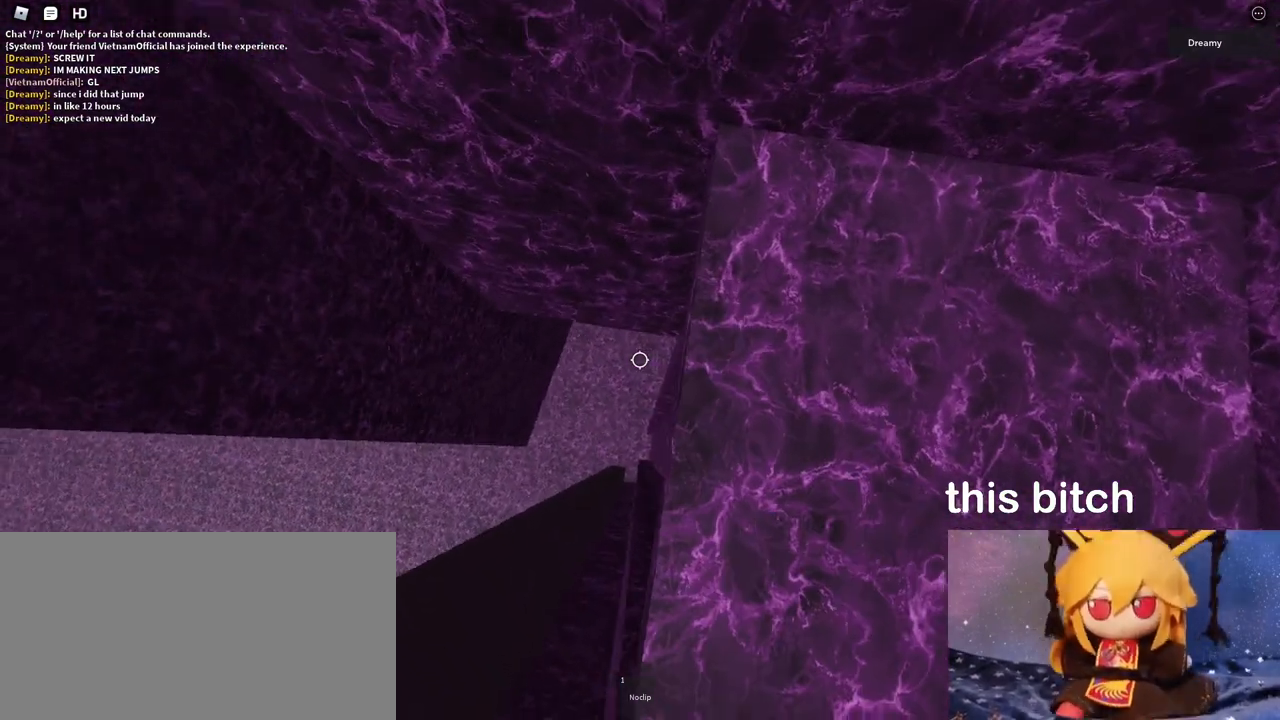
{"keys": [], "mouse": [], "events": [[283, "s", "down"], [317, "s", "up"]]}
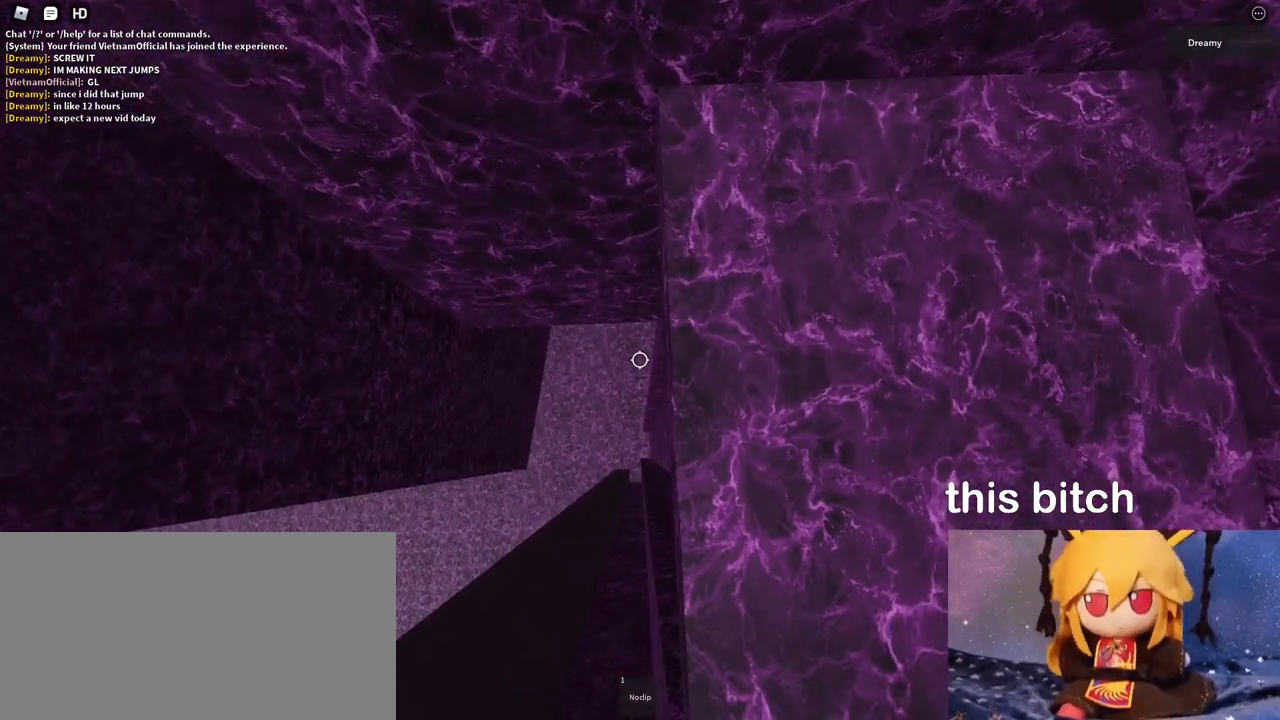
{"keys": [], "mouse": ["right"], "events": [[283, "mouse_right", "down"]]}
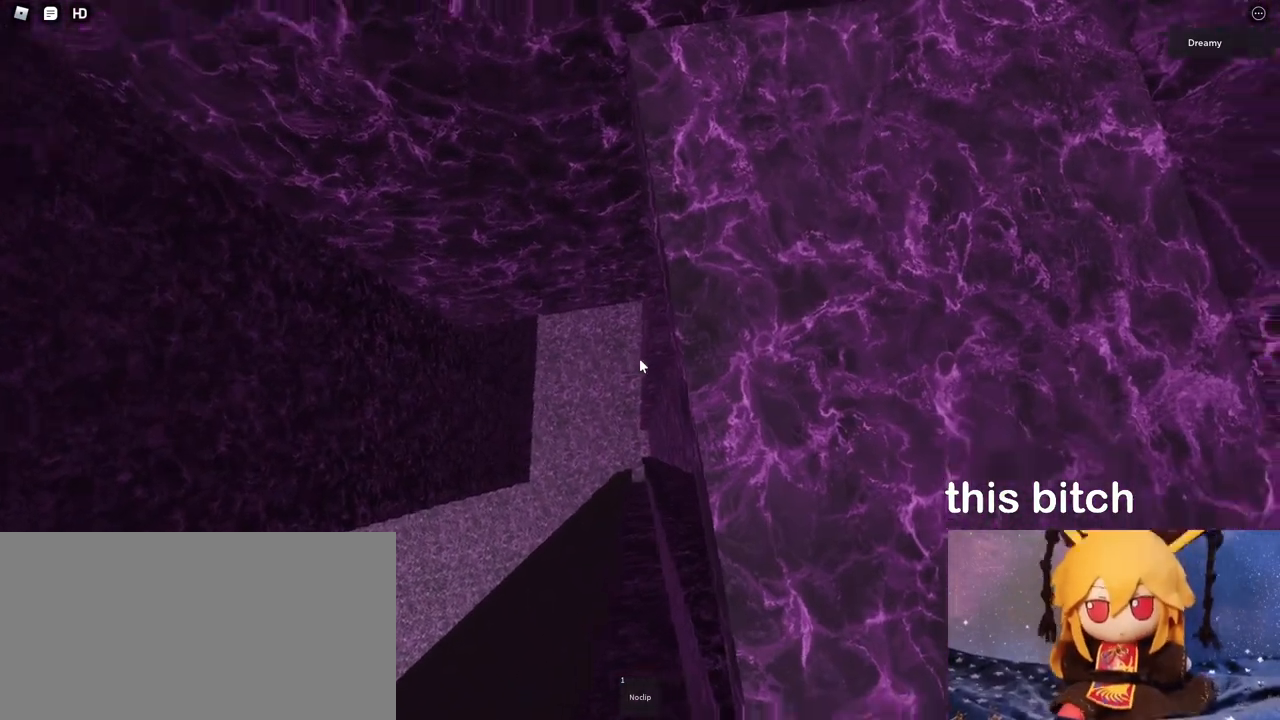
{"keys": [], "mouse": ["right"], "events": []}
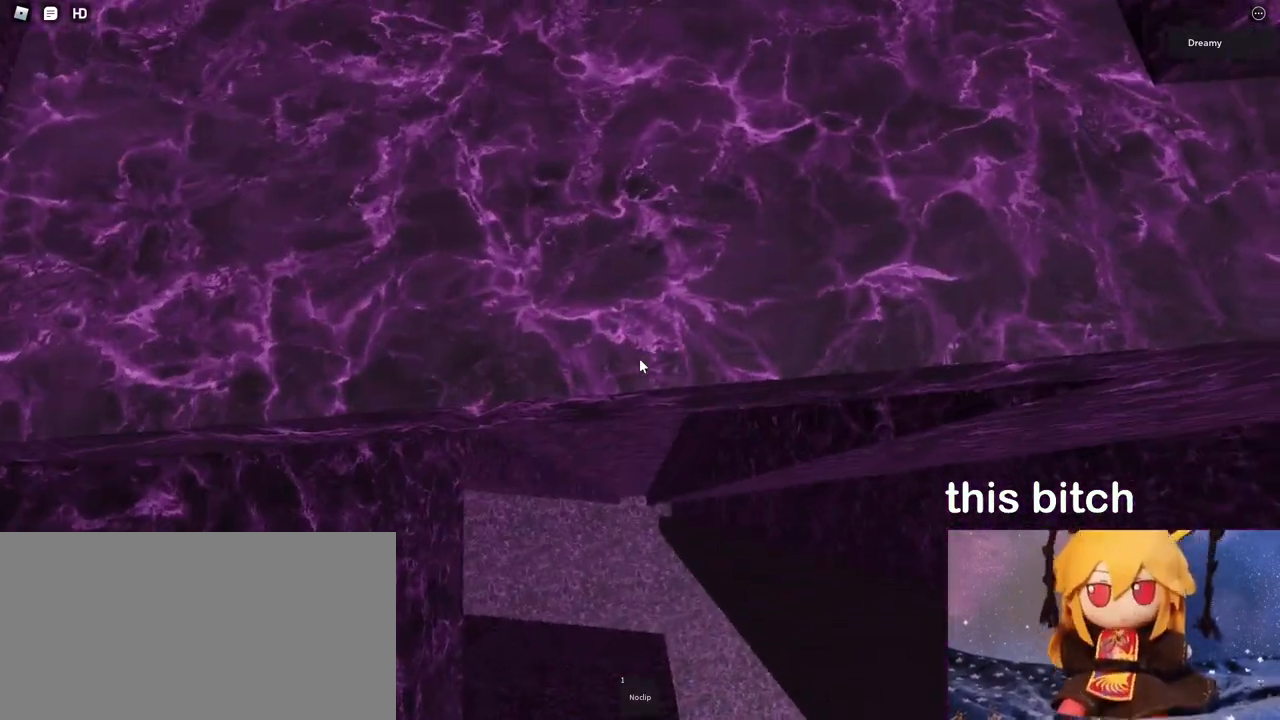
{"keys": ["s"], "mouse": ["right"], "events": [[467, "s", "down"]]}
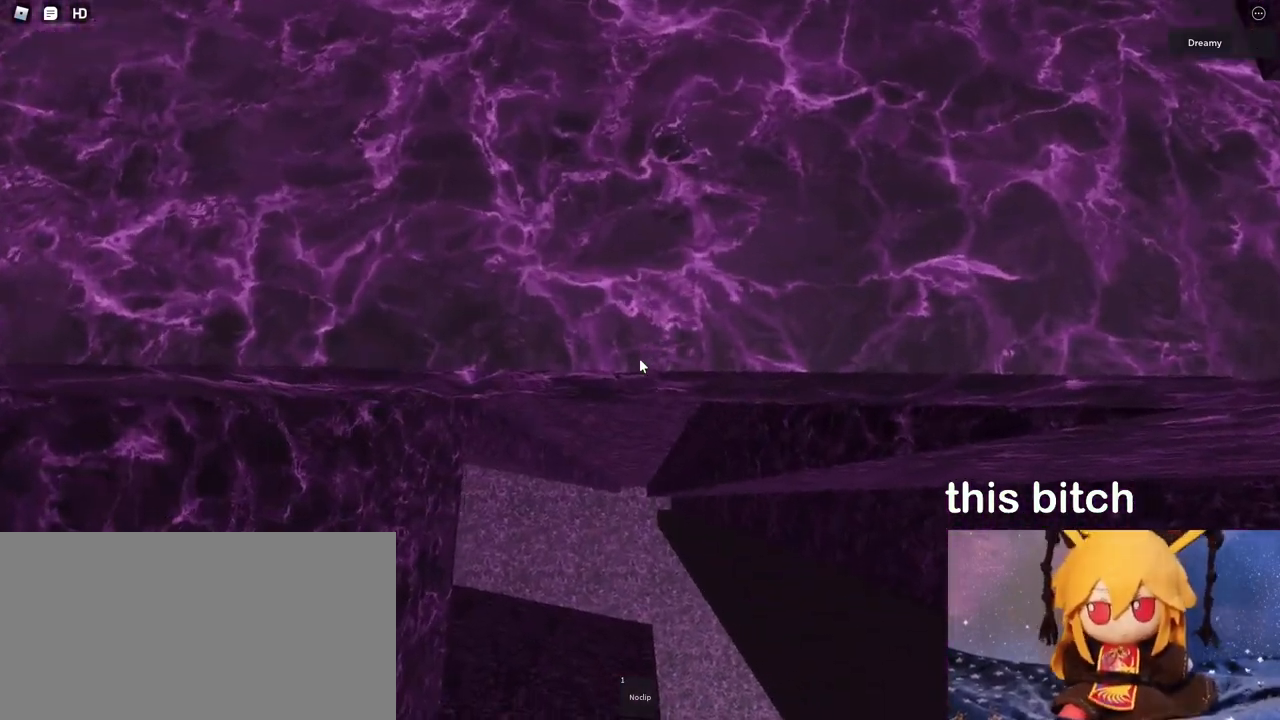
{"keys": ["w"], "mouse": ["right"], "events": [[67, "s", "up"], [450, "w", "down"]]}
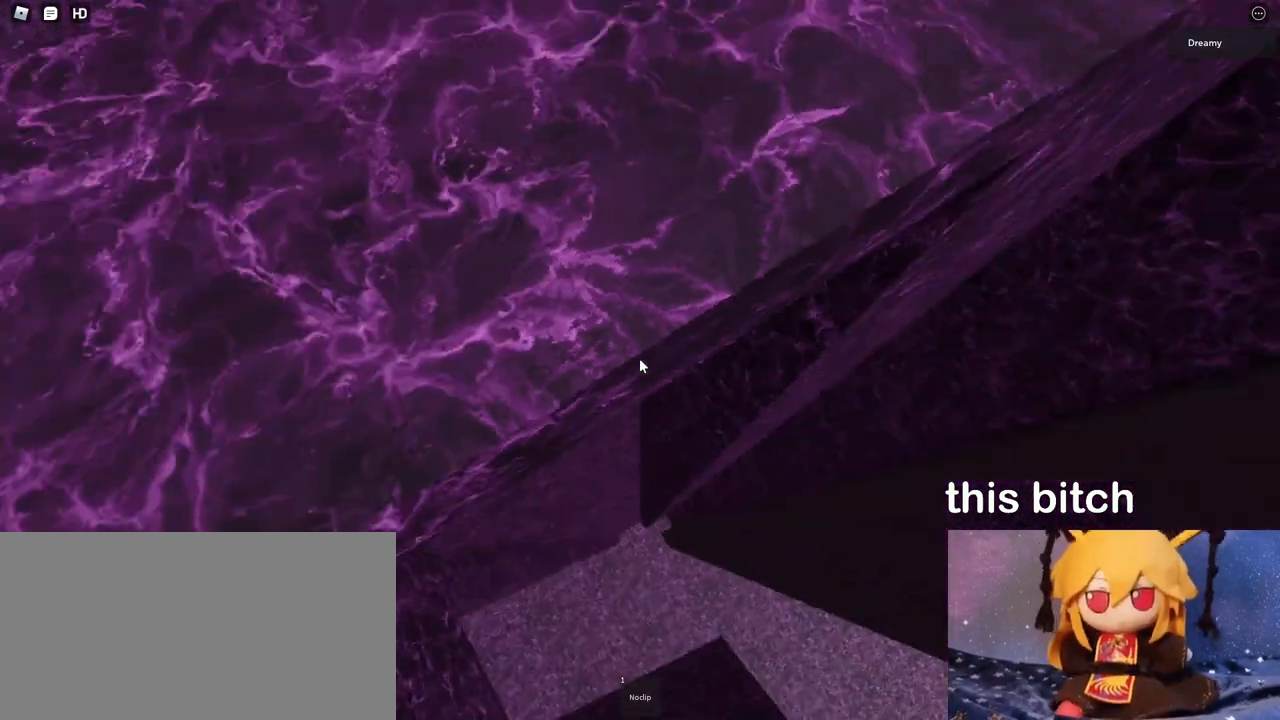
{"keys": ["s"], "mouse": ["right"], "events": [[317, "w", "up"], [467, "s", "down"]]}
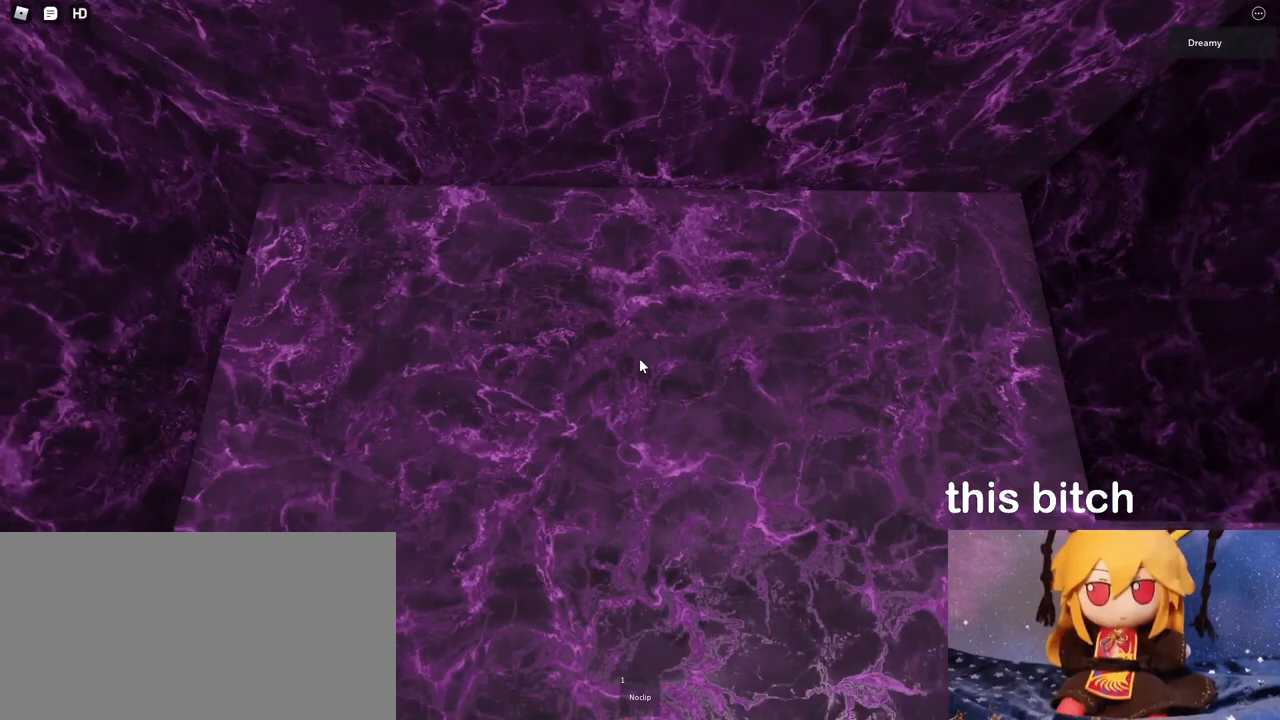
{"keys": [], "mouse": ["right"], "events": [[117, "s", "up"]]}
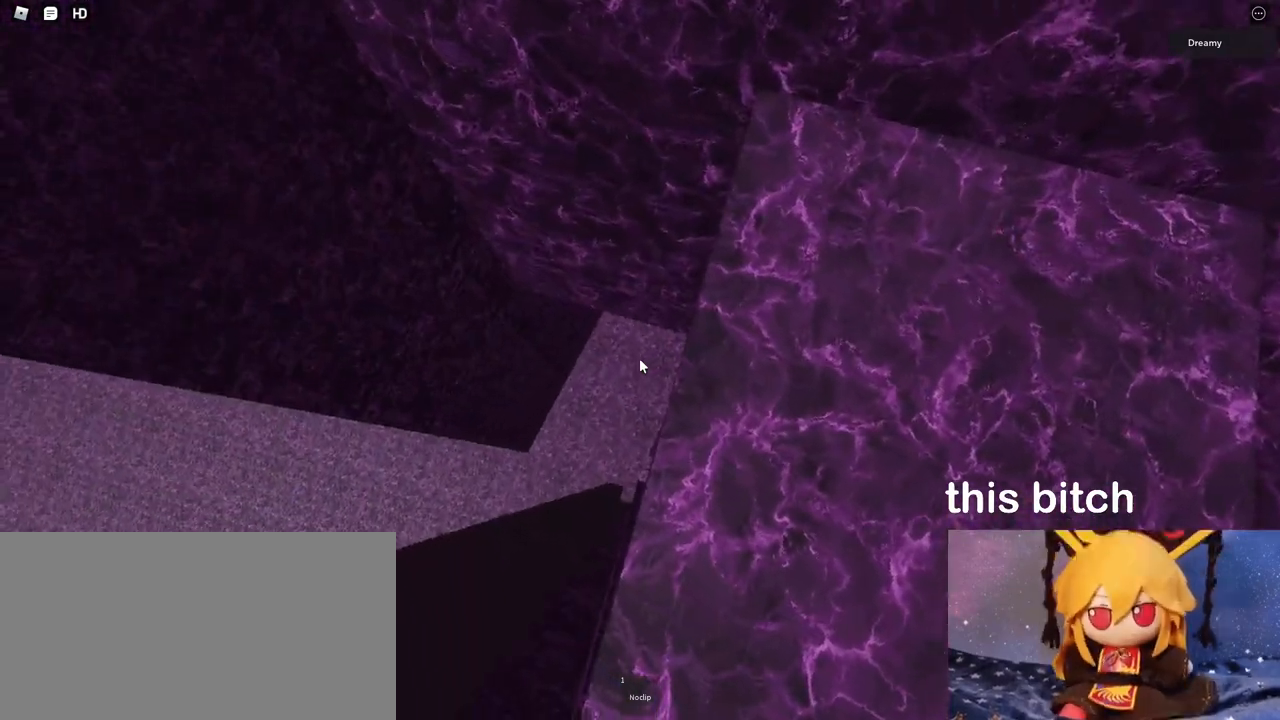
{"keys": [], "mouse": ["right"], "events": [[33, "s", "down"], [100, "s", "up"], [300, "w", "down"], [383, "w", "up"]]}
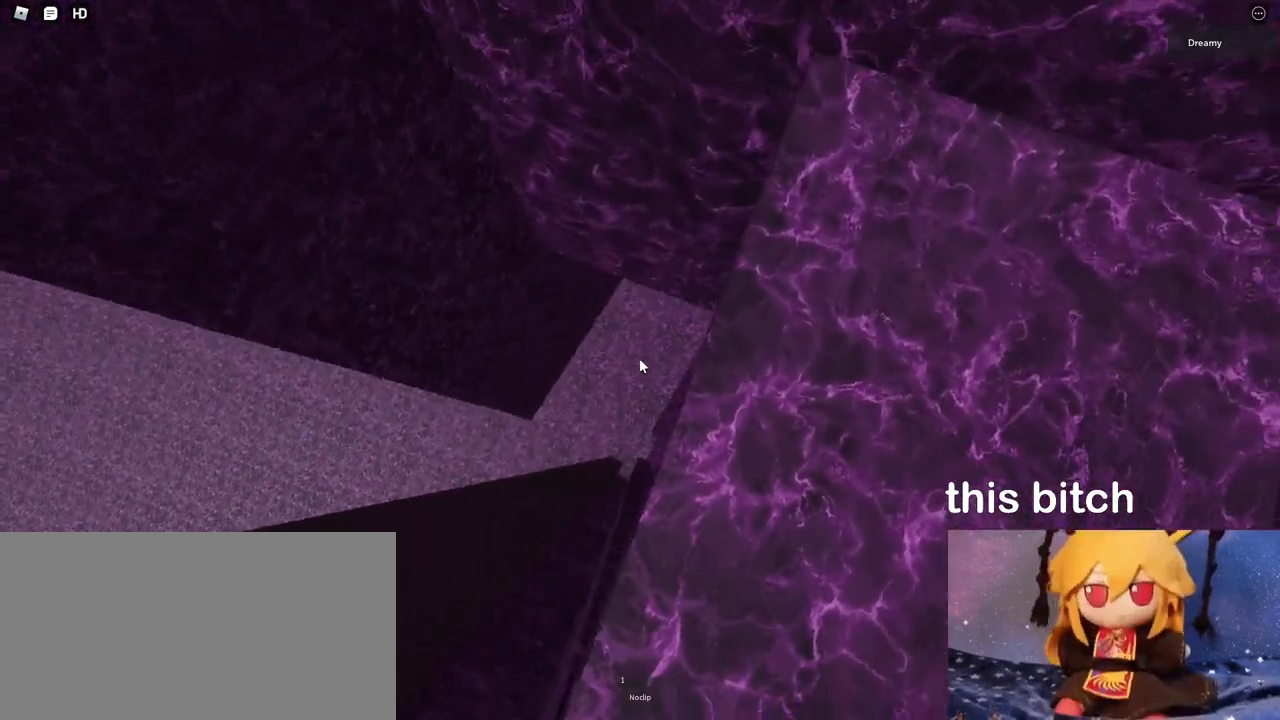
{"keys": [], "mouse": ["right"], "events": [[117, "w", "down"], [167, "w", "up"]]}
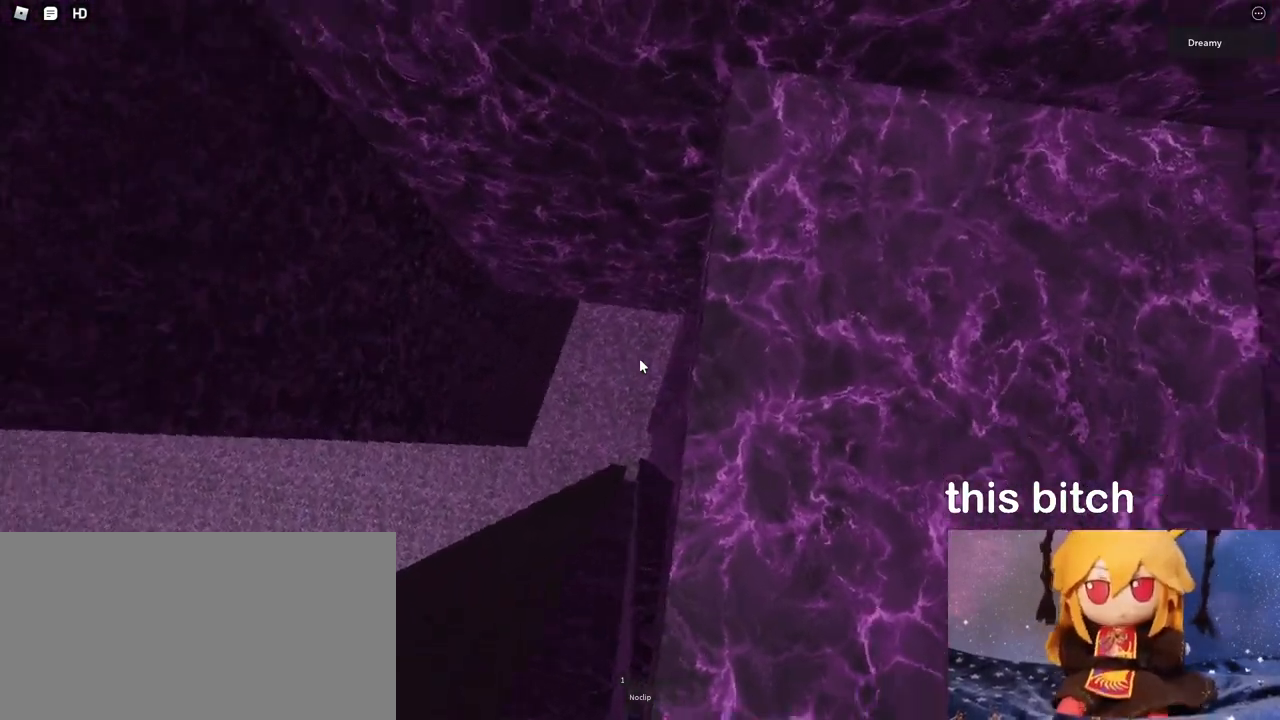
{"keys": [], "mouse": ["right"], "events": []}